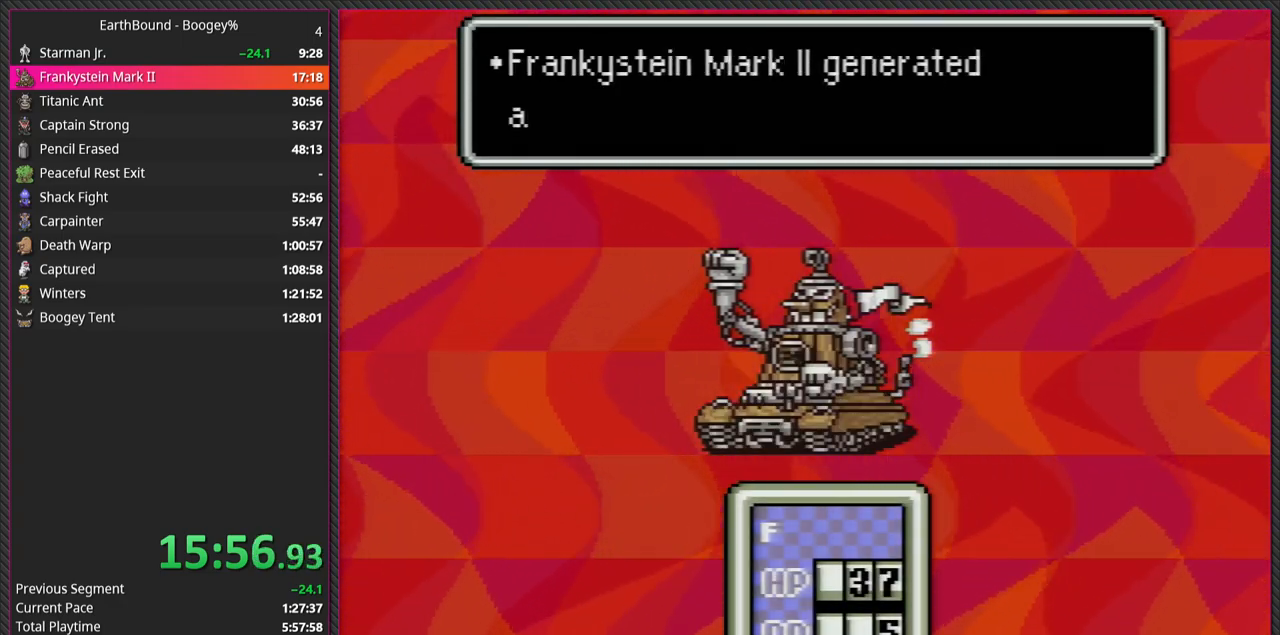
Gameplay with a controller (Nintendo layout); each line is a JSON object with the inputs held at the frame after it. "events" lists button and stick changes between this image and that frame as [ms after this image, input, new state], when the widget could be followed in between. Not read: L3 R3.
{"buttons": ["A"], "events": [[117, "A", "down"], [117, "L1", "down"], [217, "L1", "up"], [267, "A", "up"], [300, "L1", "down"], [467, "A", "down"], [467, "L1", "up"]]}
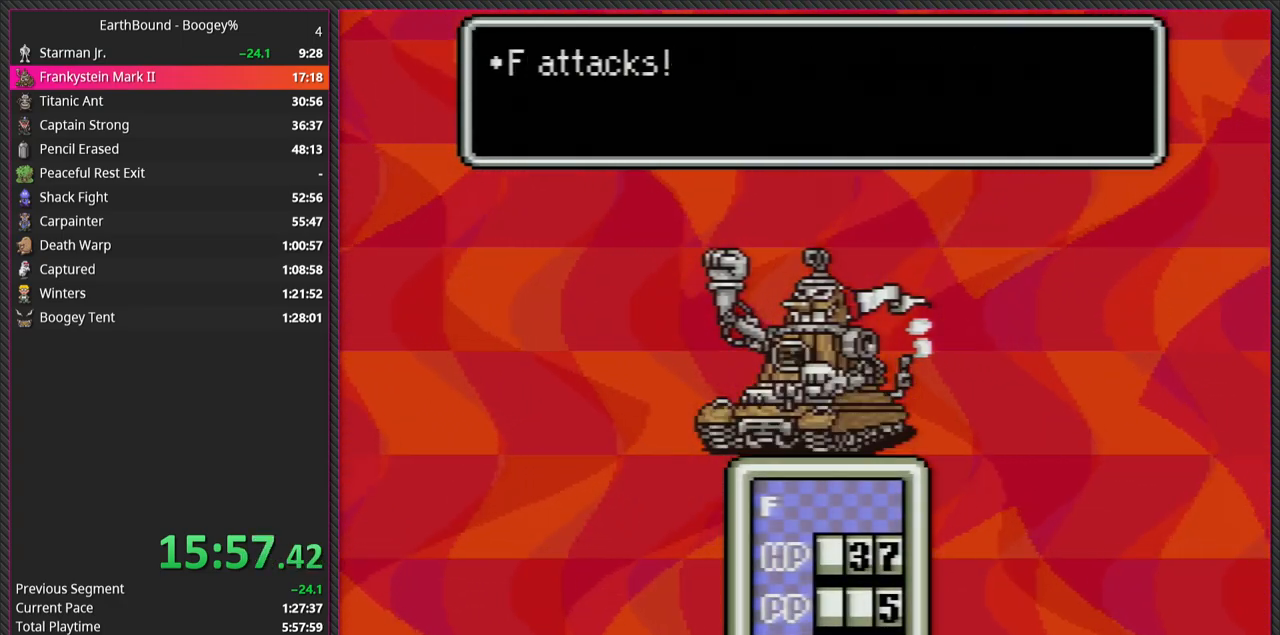
{"buttons": ["A"], "events": [[133, "A", "up"], [417, "A", "down"]]}
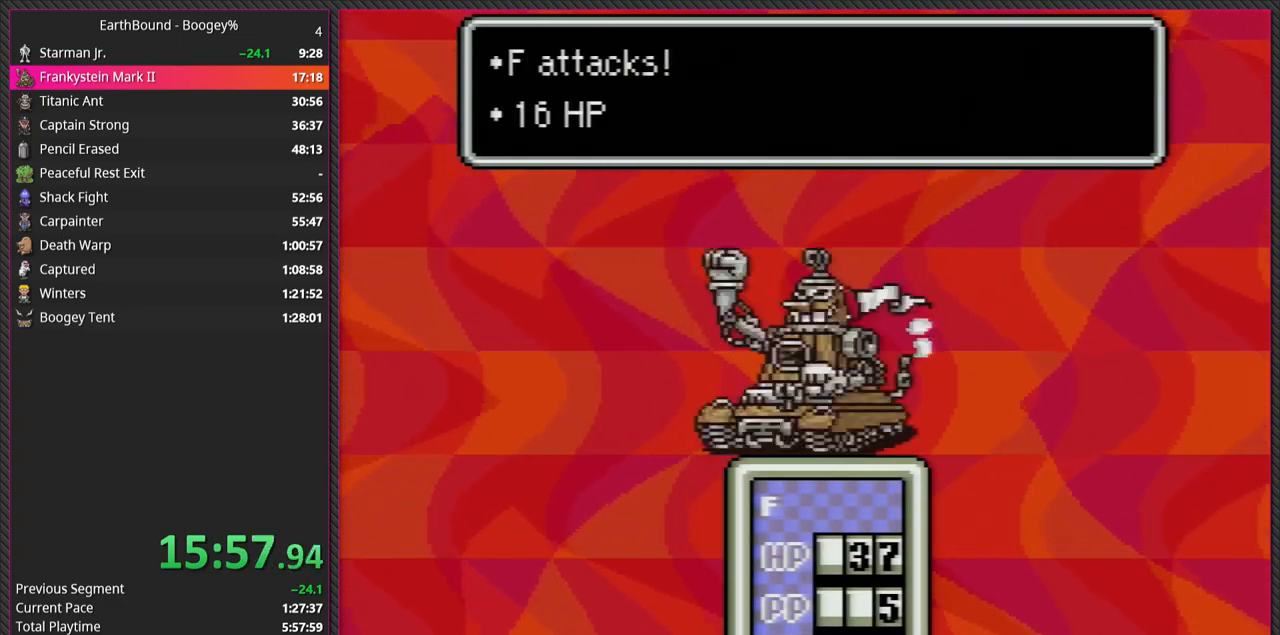
{"buttons": [], "events": [[250, "A", "up"]]}
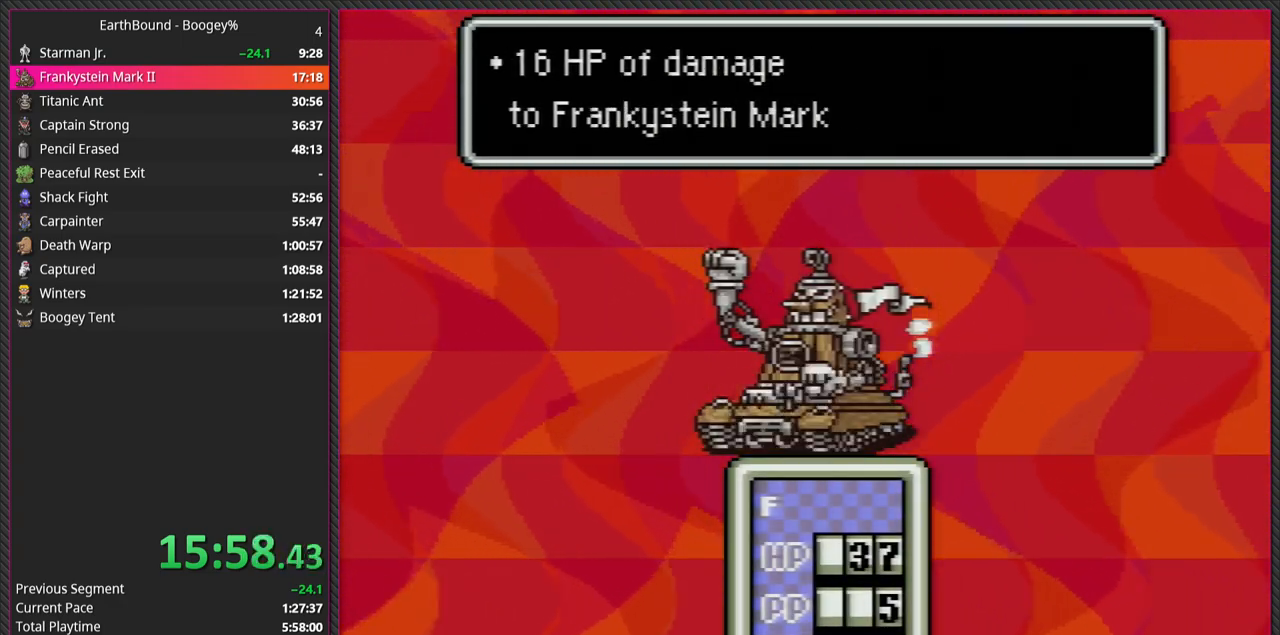
{"buttons": [], "events": [[17, "A", "down"], [217, "A", "up"], [333, "A", "down"], [483, "A", "up"]]}
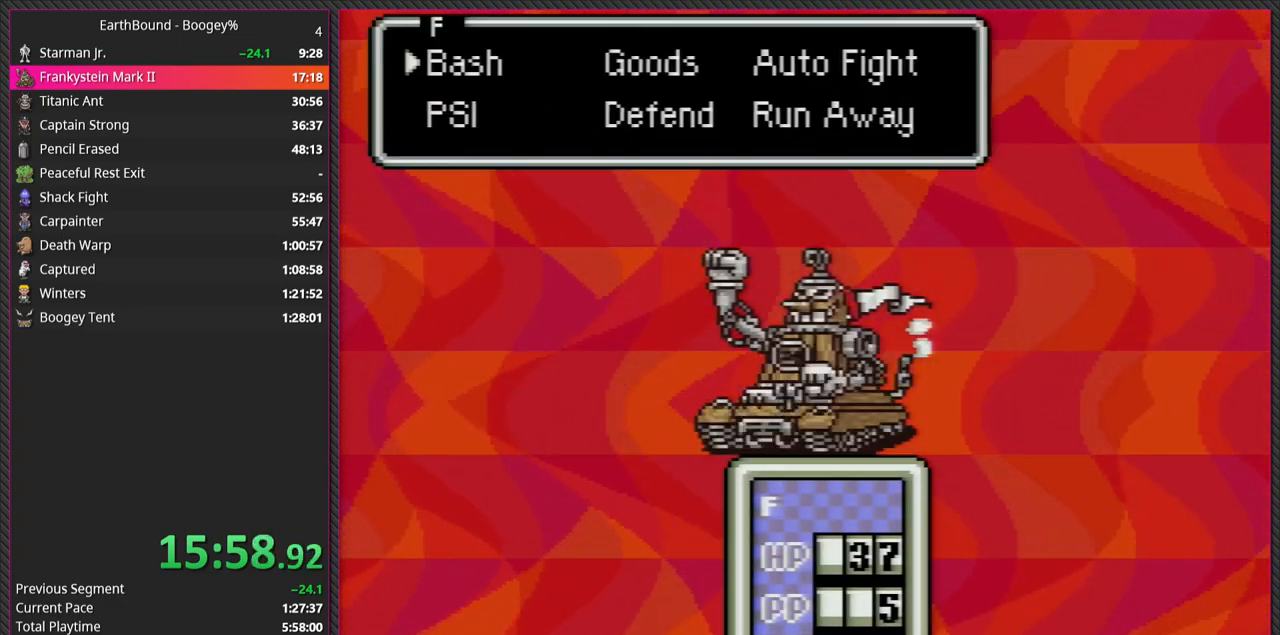
{"buttons": ["DPAD_RIGHT"], "events": [[383, "DPAD_RIGHT", "down"]]}
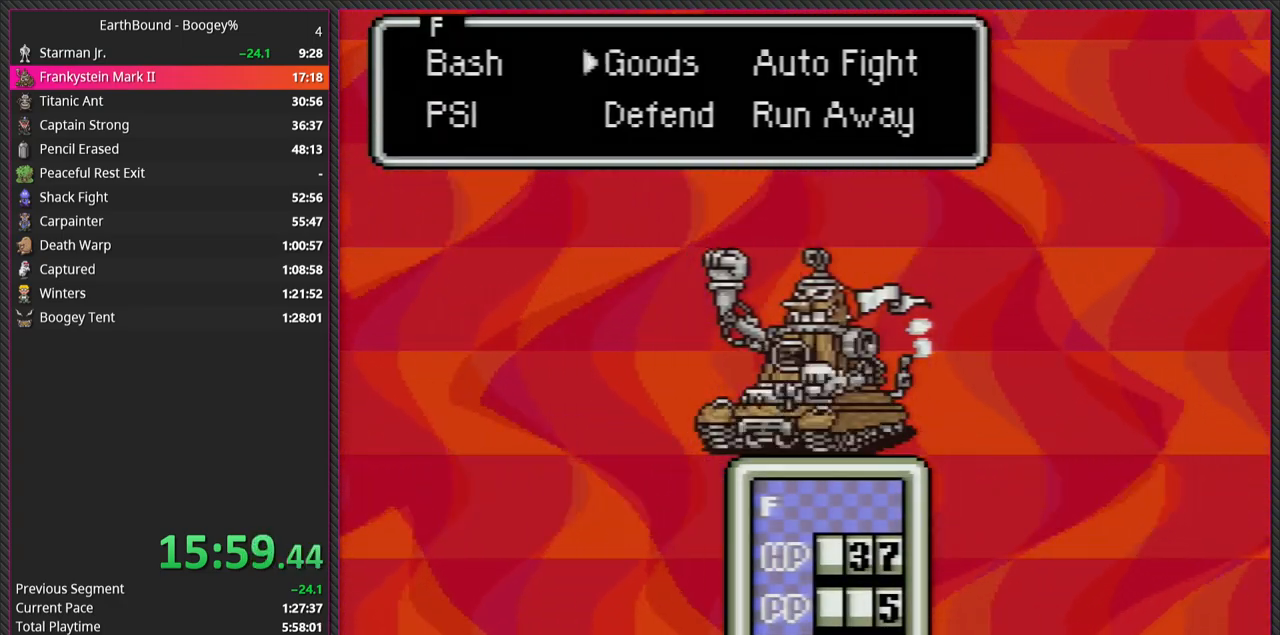
{"buttons": [], "events": [[17, "DPAD_RIGHT", "up"], [117, "A", "down"], [267, "A", "up"]]}
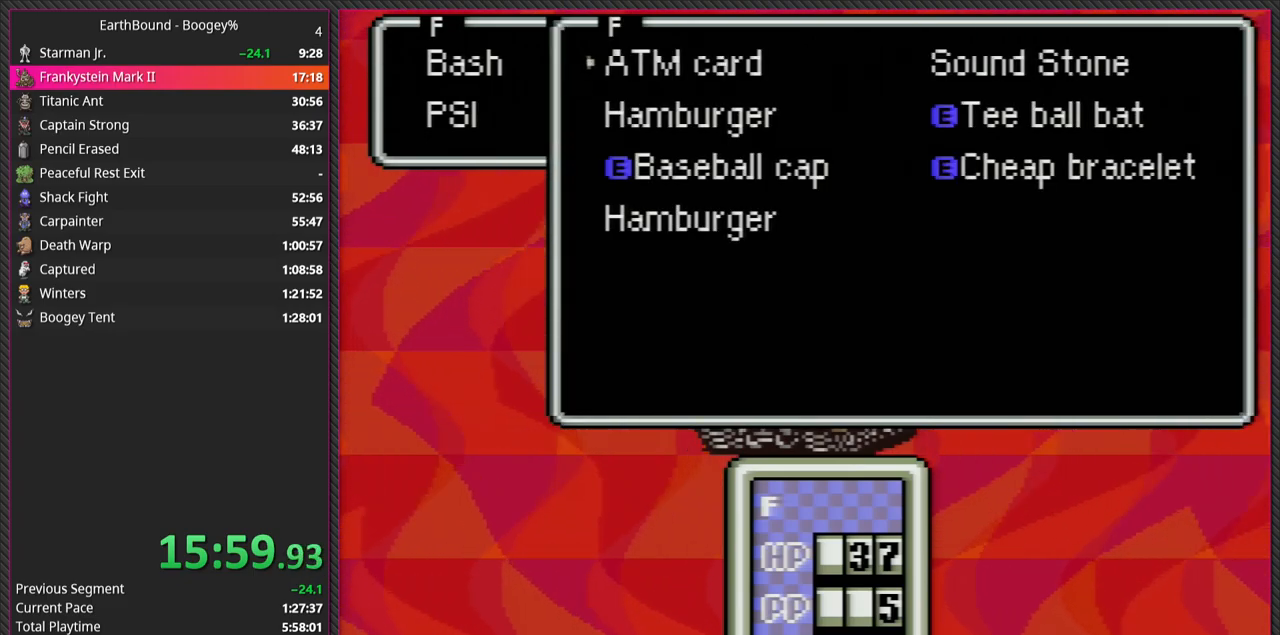
{"buttons": [], "events": [[367, "DPAD_UP", "down"], [500, "DPAD_UP", "up"]]}
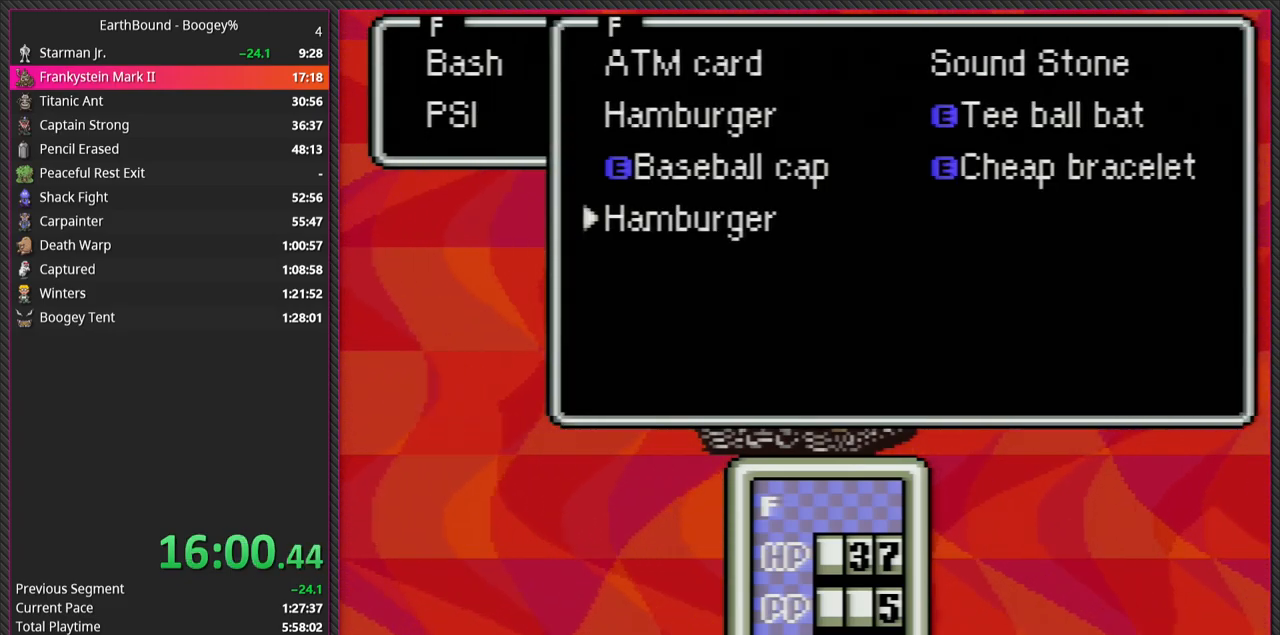
{"buttons": ["L1"], "events": [[100, "A", "down"], [233, "A", "up"], [300, "A", "down"], [433, "A", "up"], [467, "L1", "down"]]}
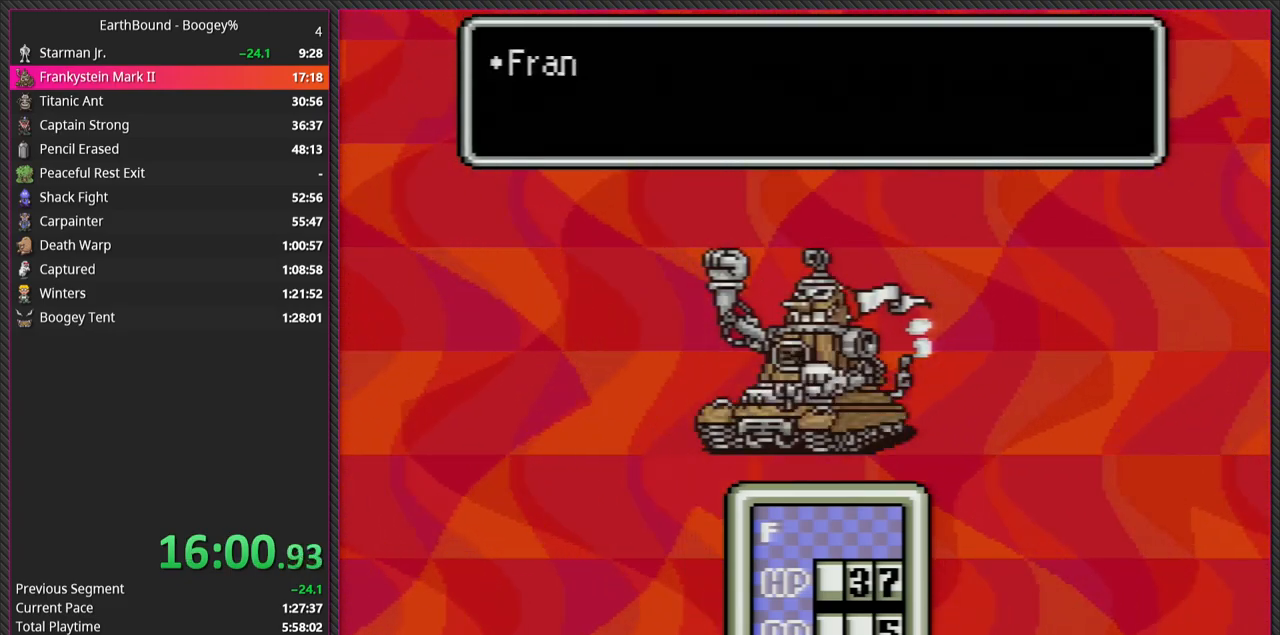
{"buttons": ["L1"], "events": [[50, "A", "down"], [83, "L1", "up"], [200, "A", "up"], [217, "L1", "down"], [300, "A", "down"], [300, "L1", "up"], [450, "A", "up"], [450, "L1", "down"]]}
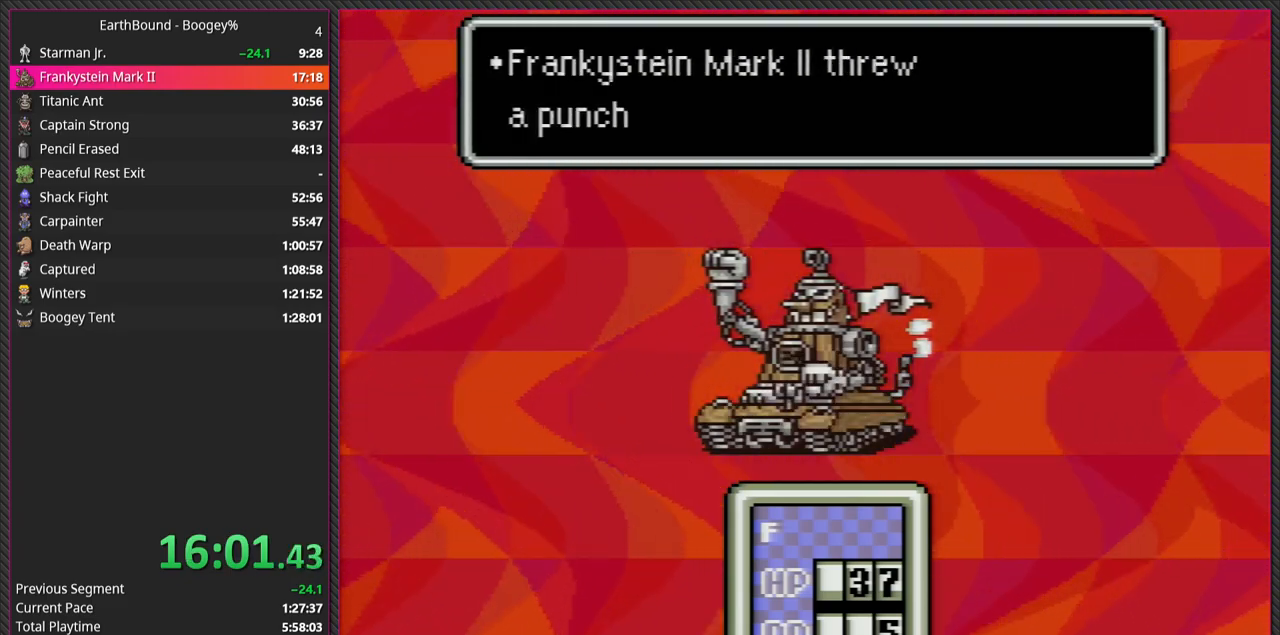
{"buttons": ["A"], "events": [[17, "A", "down"], [17, "L1", "up"], [133, "L1", "down"], [167, "A", "up"], [233, "L1", "up"], [267, "A", "down"], [333, "L1", "down"], [367, "A", "up"], [450, "L1", "up"], [467, "A", "down"]]}
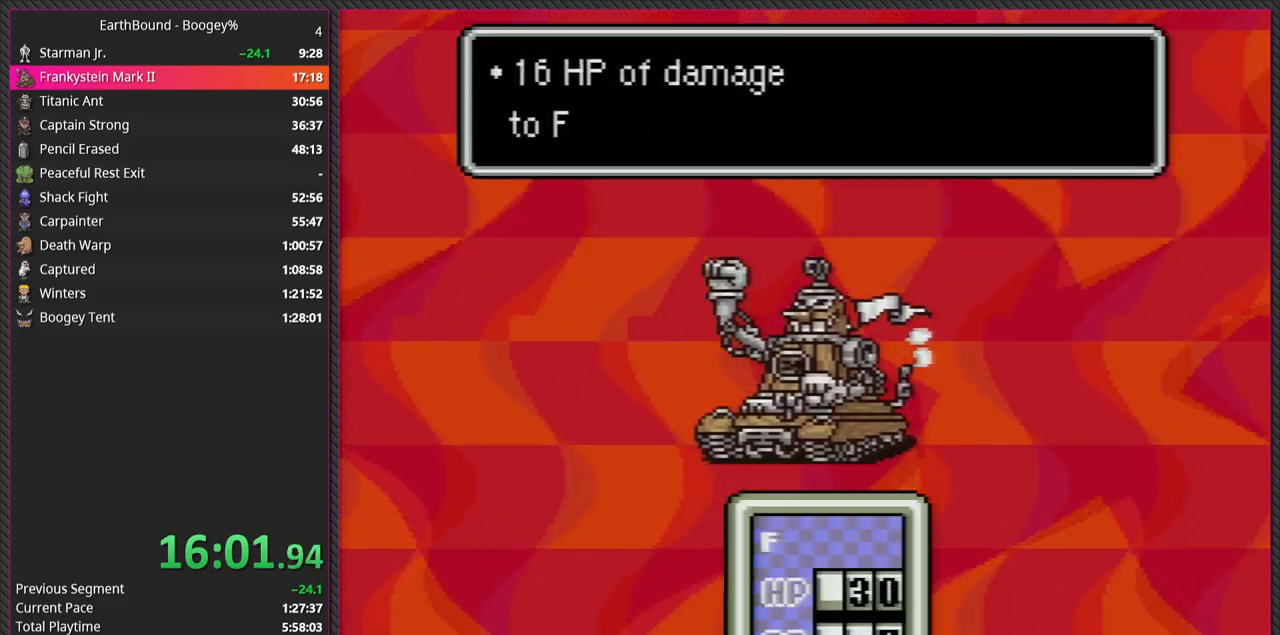
{"buttons": ["A", "L1"], "events": [[50, "L1", "down"], [100, "A", "up"], [183, "L1", "up"], [200, "A", "down"], [250, "L1", "down"], [300, "A", "up"], [383, "L1", "up"], [417, "A", "down"], [483, "L1", "down"]]}
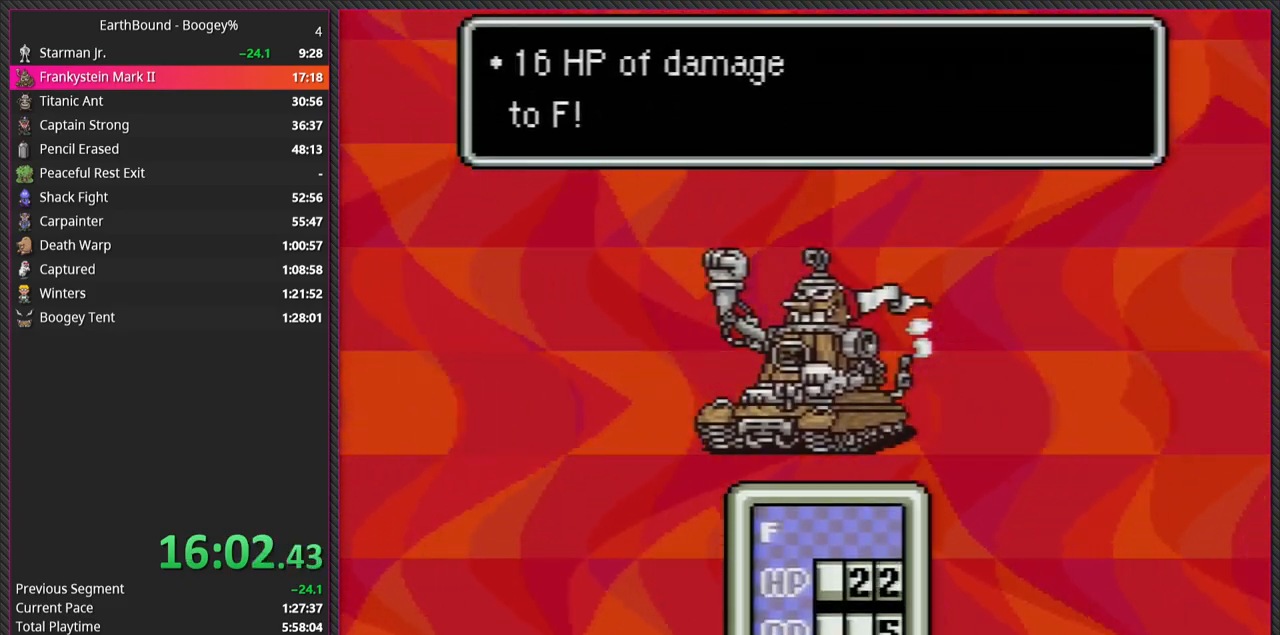
{"buttons": ["A"], "events": [[17, "A", "up"], [83, "L1", "up"], [100, "A", "down"], [183, "L1", "down"], [233, "A", "up"], [283, "L1", "up"], [300, "A", "down"], [367, "L1", "down"], [433, "A", "up"], [500, "A", "down"], [500, "L1", "up"]]}
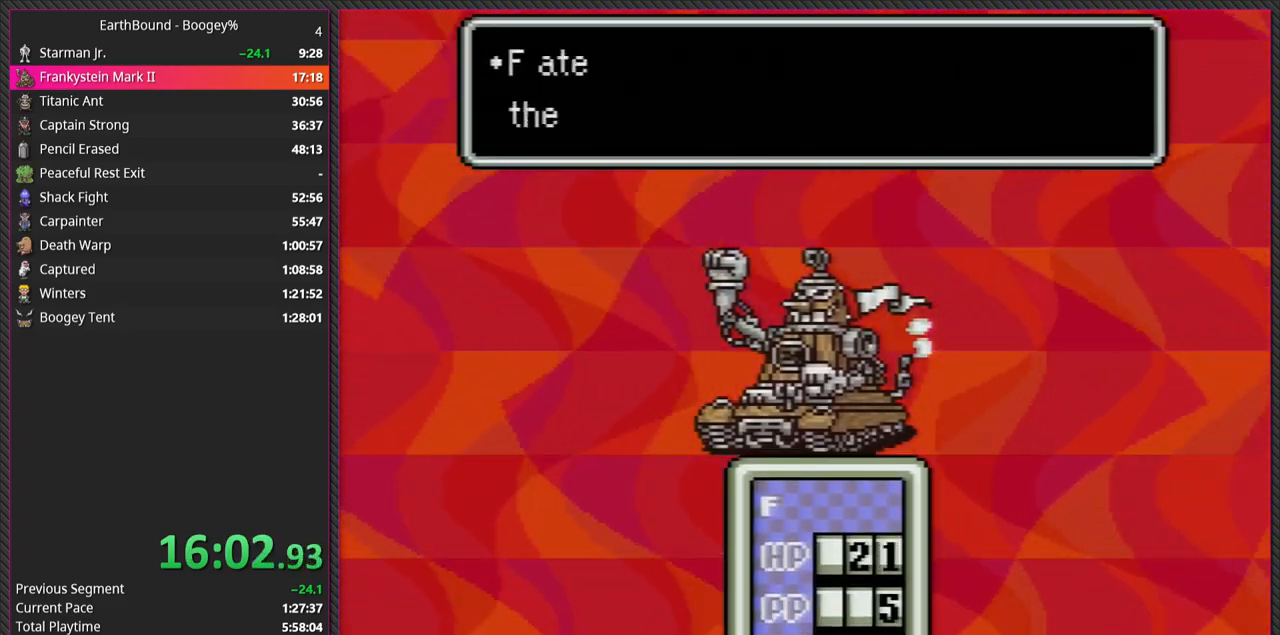
{"buttons": ["A", "L1"], "events": [[83, "L1", "down"], [150, "A", "up"], [183, "L1", "up"], [217, "A", "down"], [283, "L1", "down"], [350, "A", "up"], [367, "L1", "up"], [417, "A", "down"], [450, "L1", "down"]]}
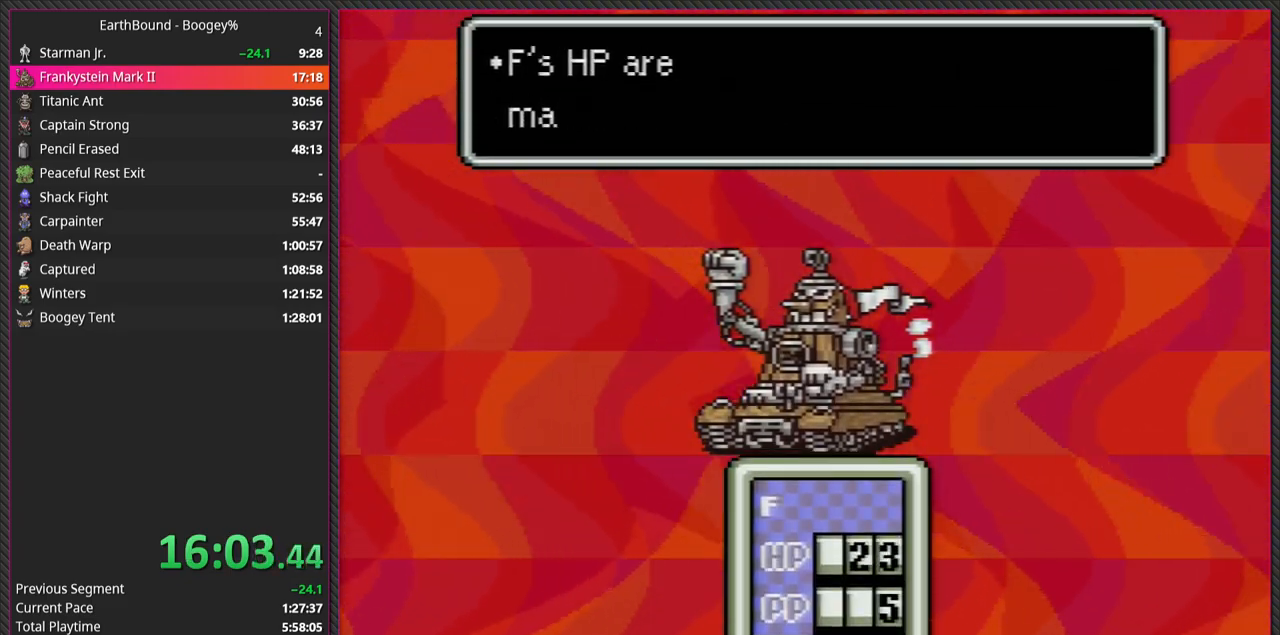
{"buttons": [], "events": [[50, "A", "up"], [67, "L1", "up"], [150, "A", "down"], [283, "A", "up"], [350, "A", "down"], [483, "A", "up"]]}
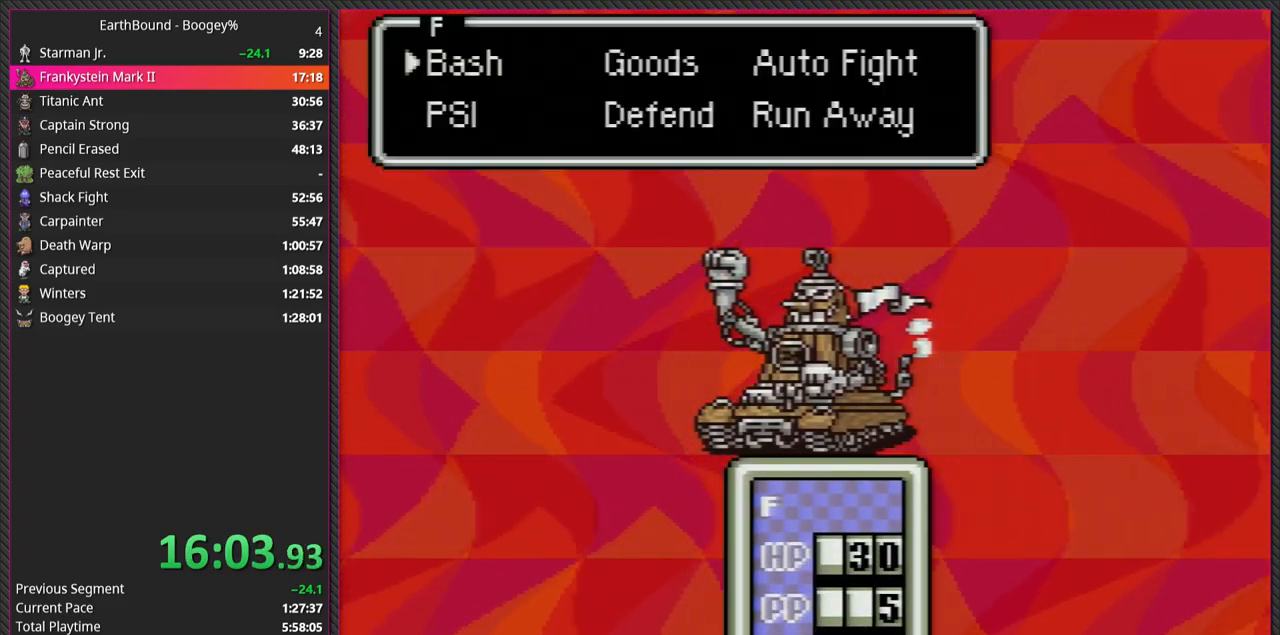
{"buttons": ["A", "L1"], "events": [[50, "A", "down"], [183, "A", "up"], [250, "A", "down"], [383, "A", "up"], [450, "L1", "down"], [467, "A", "down"]]}
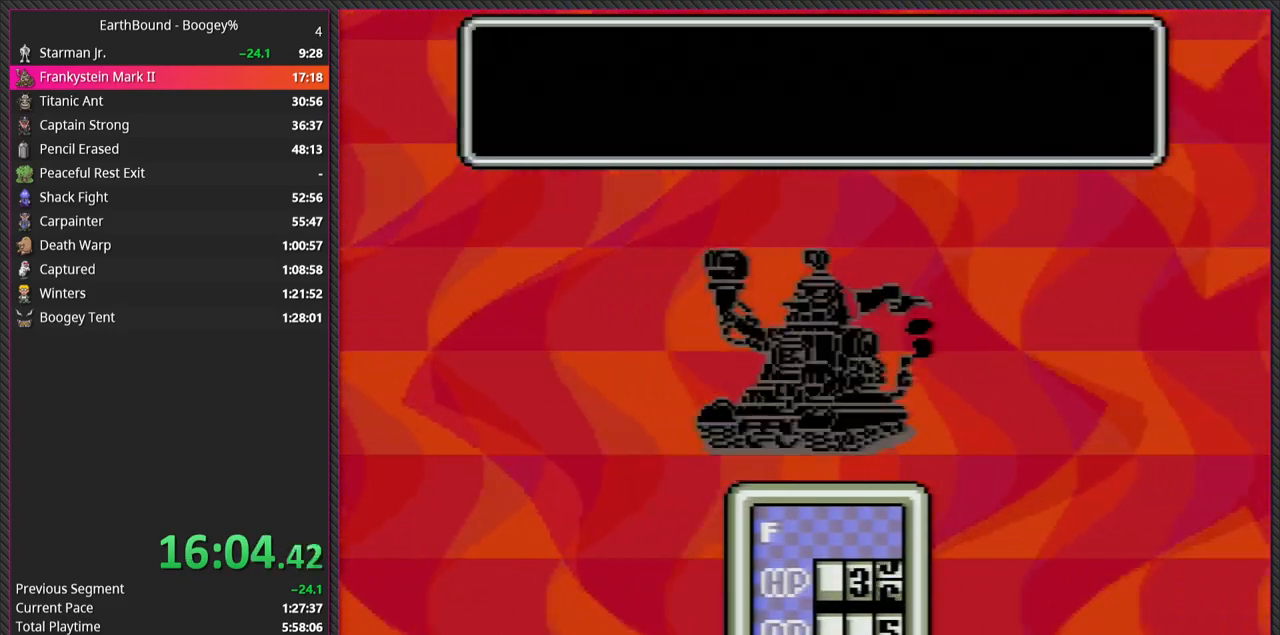
{"buttons": ["A", "L1"], "events": [[17, "A", "up"], [83, "L1", "up"], [133, "A", "down"], [200, "L1", "down"], [250, "A", "up"], [300, "L1", "up"], [400, "A", "down"], [400, "L1", "down"]]}
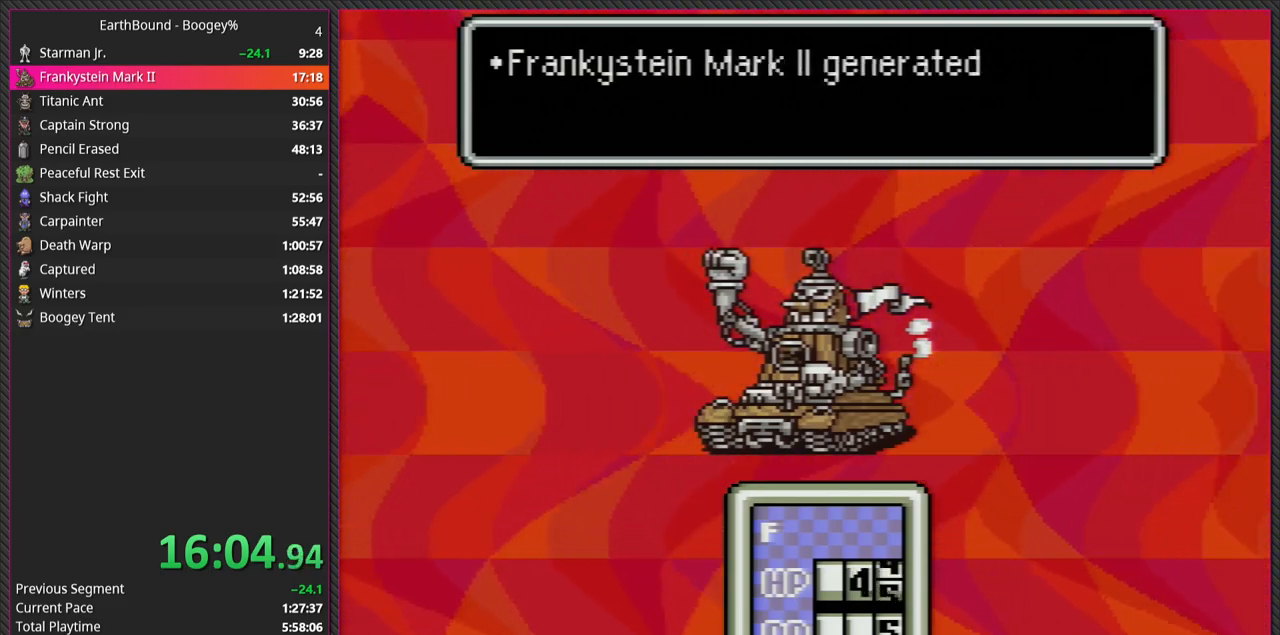
{"buttons": [], "events": [[33, "A", "up"], [50, "L1", "up"], [117, "L1", "down"], [133, "A", "down"], [267, "A", "up"], [267, "L1", "up"], [350, "L1", "down"], [367, "A", "down"], [450, "L1", "up"], [500, "A", "up"]]}
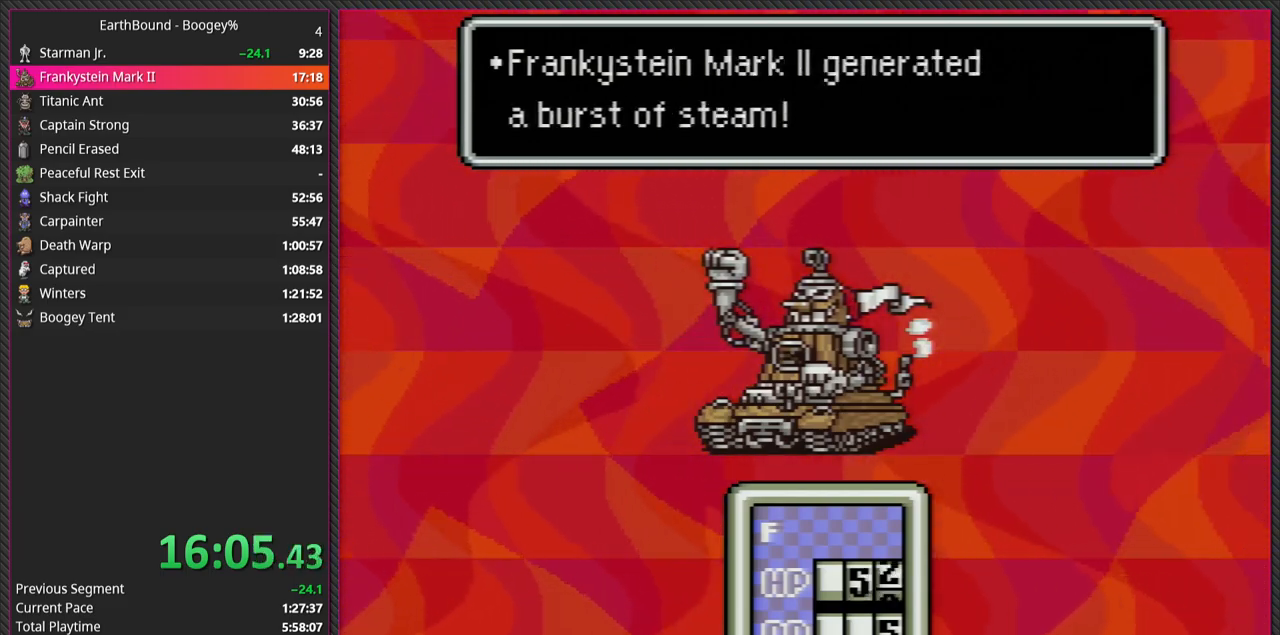
{"buttons": ["L1"], "events": [[83, "A", "down"], [83, "L1", "down"], [200, "A", "up"], [200, "L1", "up"], [317, "A", "down"], [433, "A", "up"], [467, "L1", "down"]]}
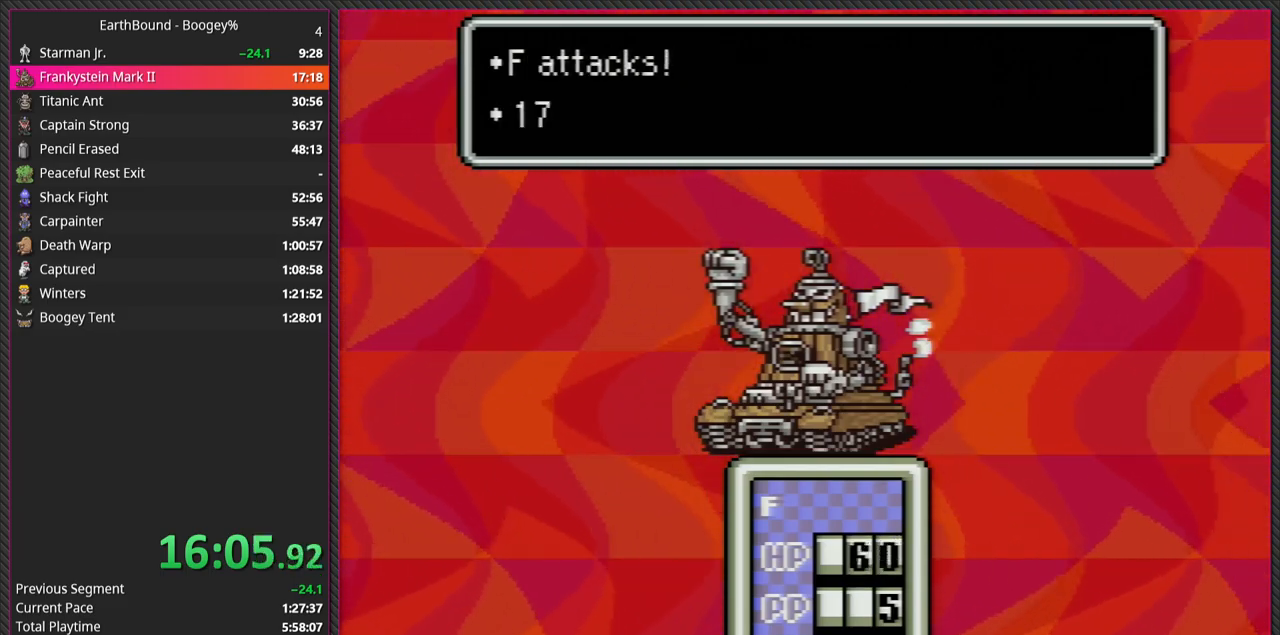
{"buttons": ["L1"], "events": [[33, "A", "down"], [100, "L1", "up"], [183, "A", "up"], [217, "L1", "down"], [300, "A", "down"], [350, "L1", "up"], [450, "A", "up"], [483, "L1", "down"]]}
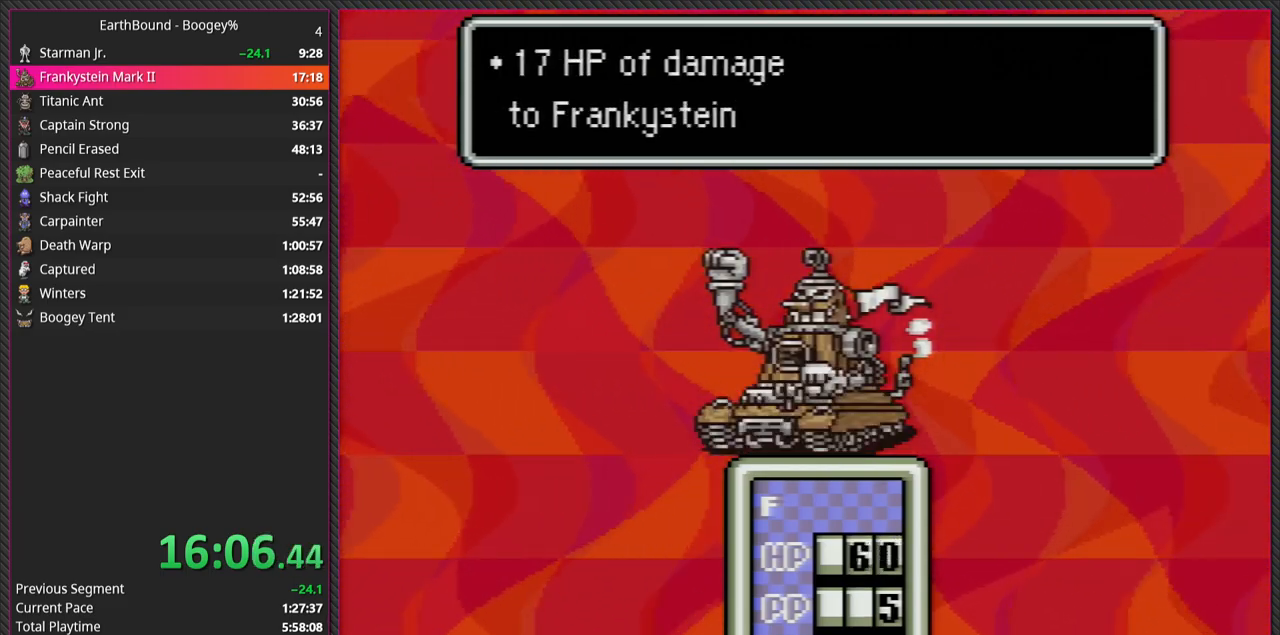
{"buttons": ["A"], "events": [[67, "A", "down"], [83, "L1", "up"], [183, "L1", "down"], [200, "A", "up"], [267, "A", "down"], [317, "L1", "up"], [400, "A", "up"], [400, "L1", "down"], [467, "A", "down"], [500, "L1", "up"]]}
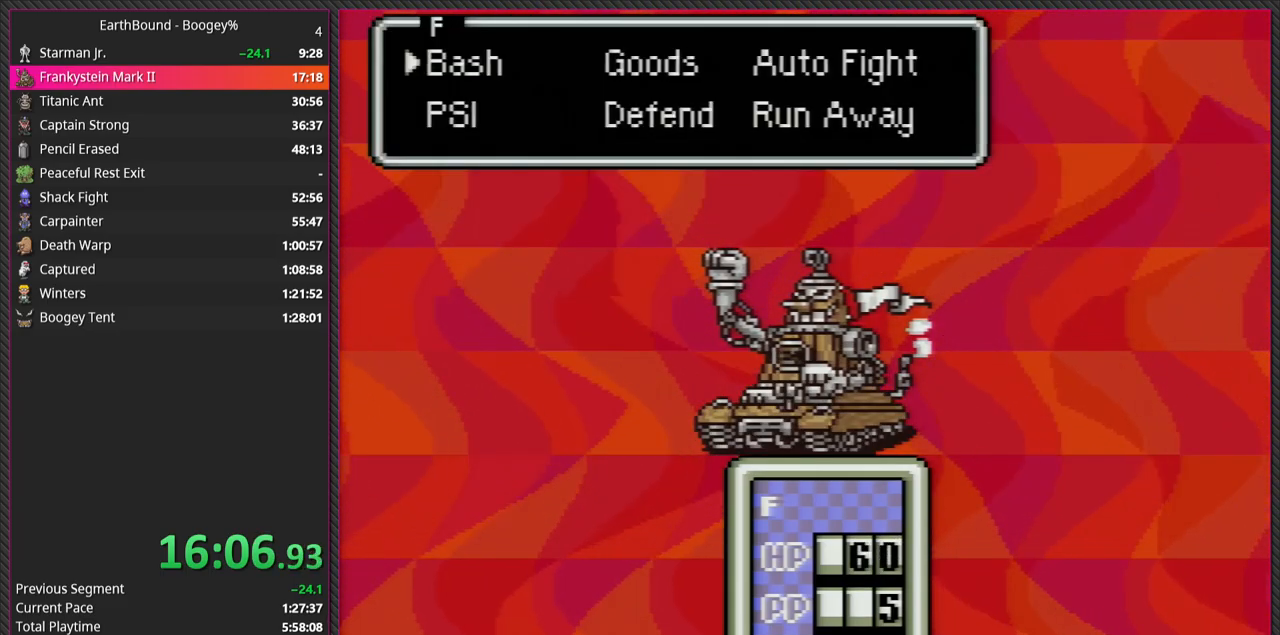
{"buttons": ["A"], "events": [[117, "A", "up"], [117, "L1", "down"], [200, "A", "down"], [217, "L1", "up"], [333, "A", "up"], [333, "L1", "down"], [417, "A", "down"], [417, "L1", "up"]]}
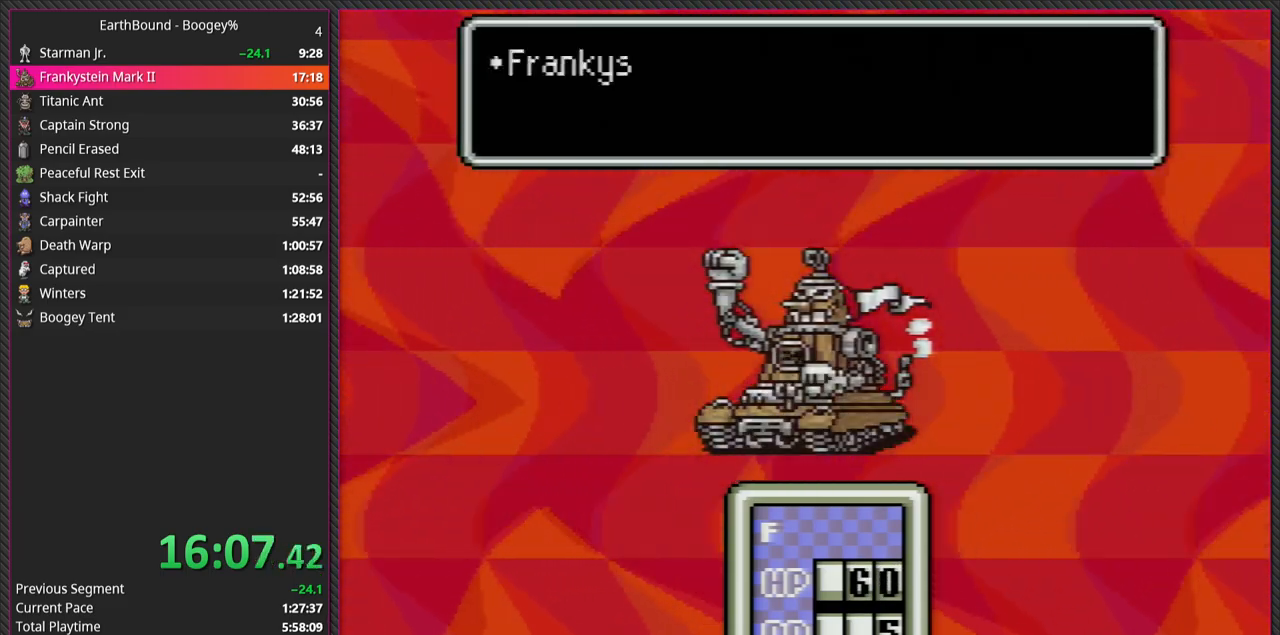
{"buttons": ["L1"], "events": [[33, "A", "up"], [33, "L1", "down"], [133, "A", "down"], [150, "L1", "up"], [233, "A", "up"], [233, "L1", "down"], [350, "A", "down"], [367, "L1", "up"], [450, "L1", "down"], [467, "A", "up"]]}
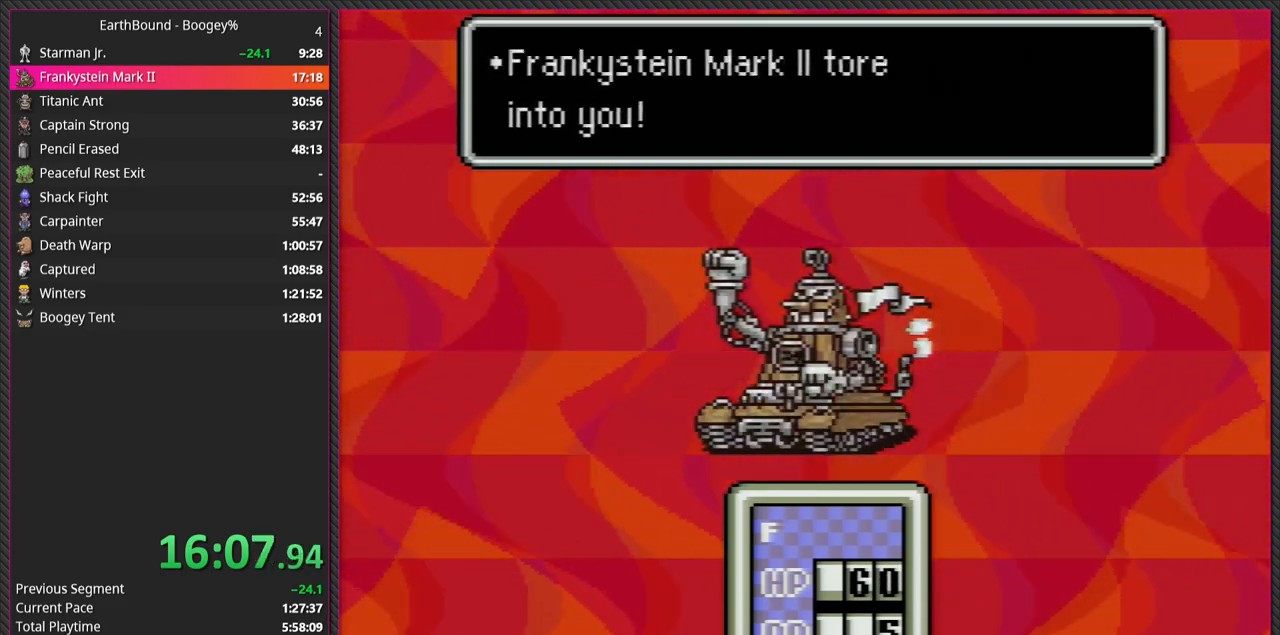
{"buttons": ["A"], "events": [[50, "A", "down"], [50, "L1", "up"], [167, "A", "up"], [167, "L1", "down"], [250, "A", "down"], [300, "L1", "up"], [367, "A", "up"], [400, "L1", "down"], [483, "A", "down"], [500, "L1", "up"]]}
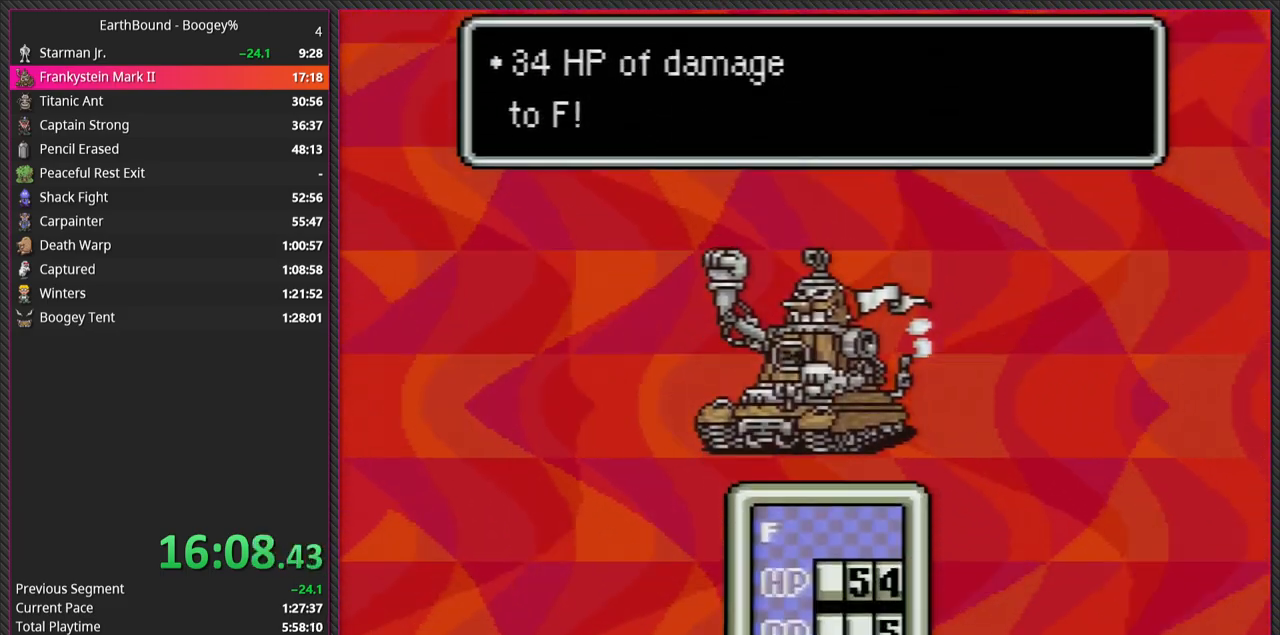
{"buttons": ["A"], "events": [[133, "A", "up"], [133, "L1", "down"], [200, "A", "down"], [250, "L1", "up"], [333, "A", "up"], [350, "L1", "down"], [450, "A", "down"], [467, "L1", "up"]]}
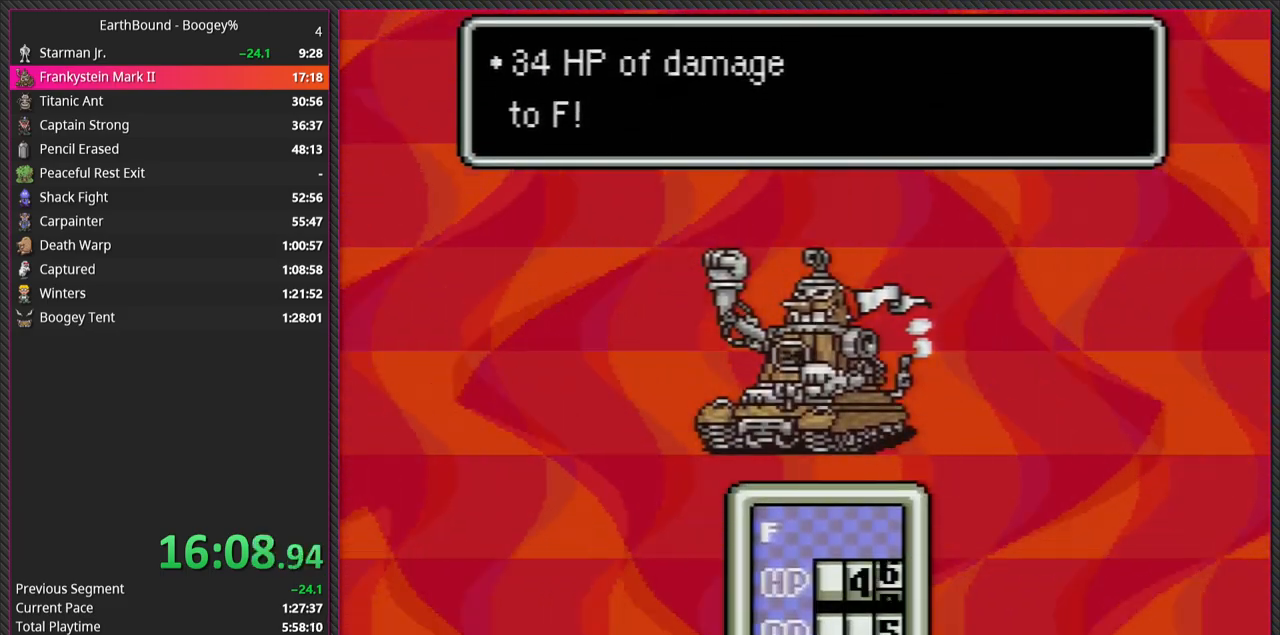
{"buttons": [], "events": [[83, "A", "up"], [83, "L1", "down"], [183, "A", "down"], [217, "L1", "up"], [317, "A", "up"], [317, "L1", "down"], [383, "A", "down"], [417, "L1", "up"], [500, "A", "up"]]}
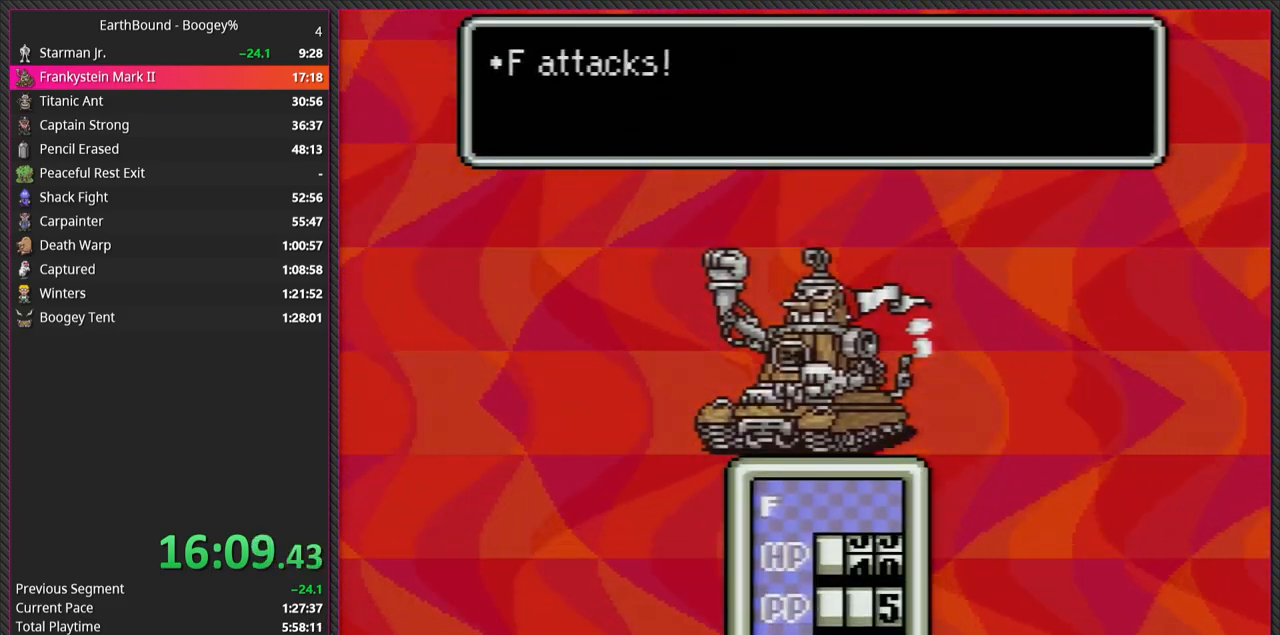
{"buttons": [], "events": [[50, "L1", "down"], [83, "A", "down"], [167, "L1", "up"], [217, "A", "up"], [267, "A", "down"], [400, "A", "up"]]}
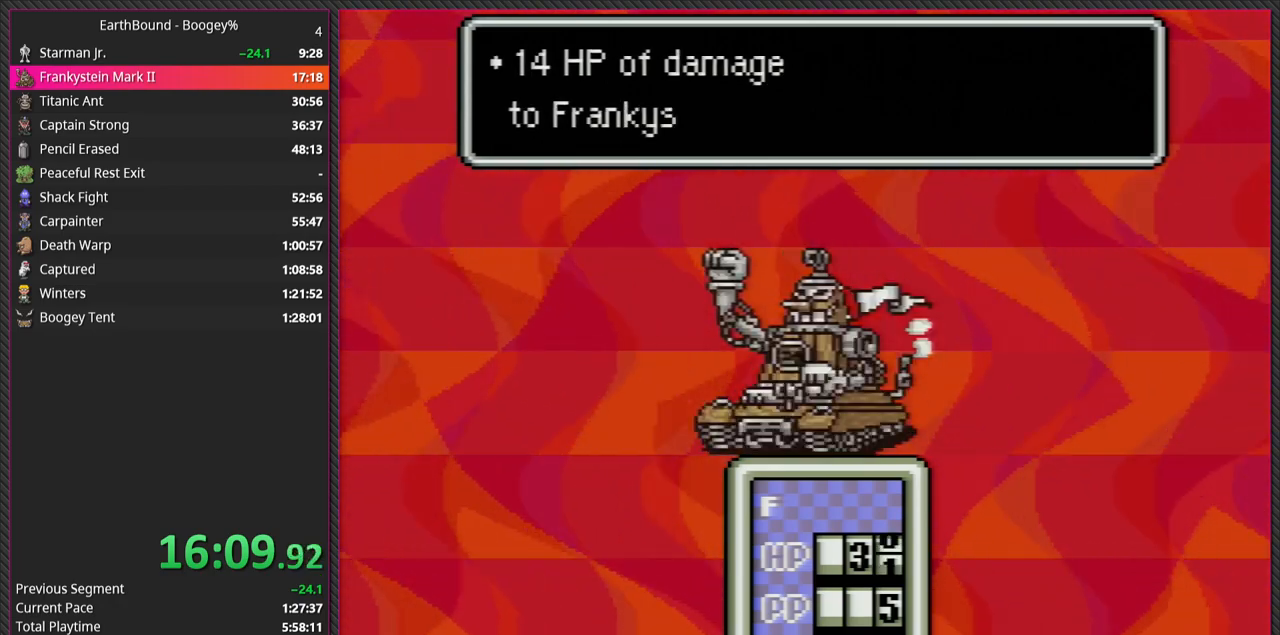
{"buttons": [], "events": [[217, "A", "down"], [433, "A", "up"]]}
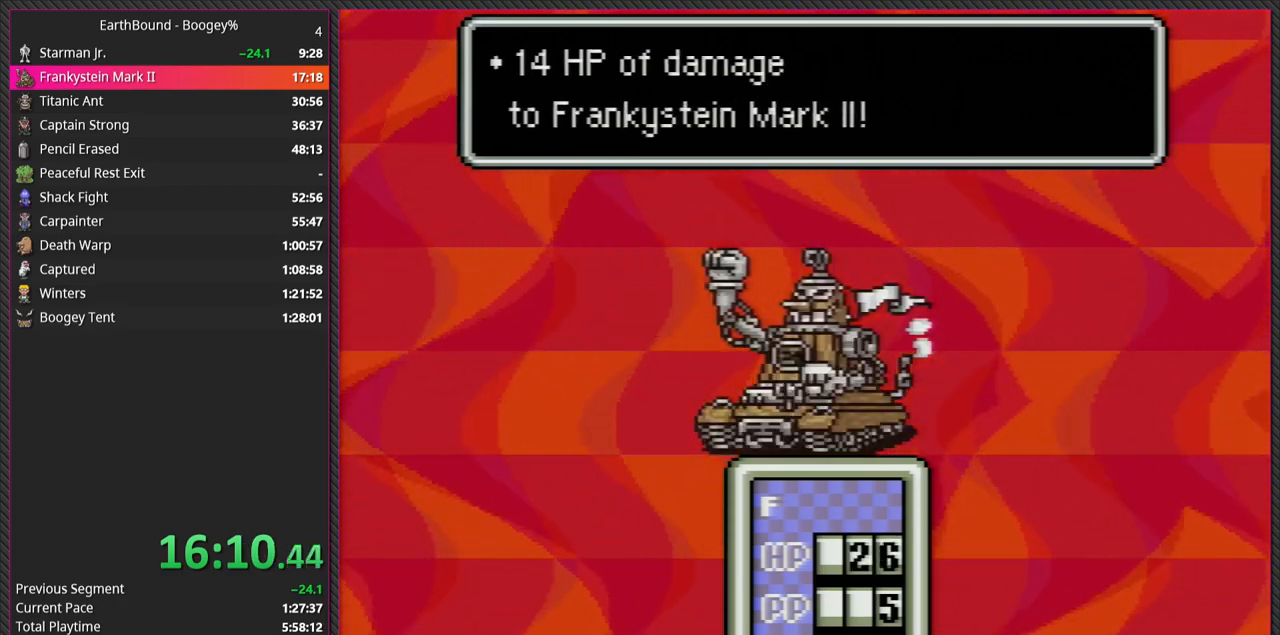
{"buttons": [], "events": [[17, "A", "down"], [183, "A", "up"]]}
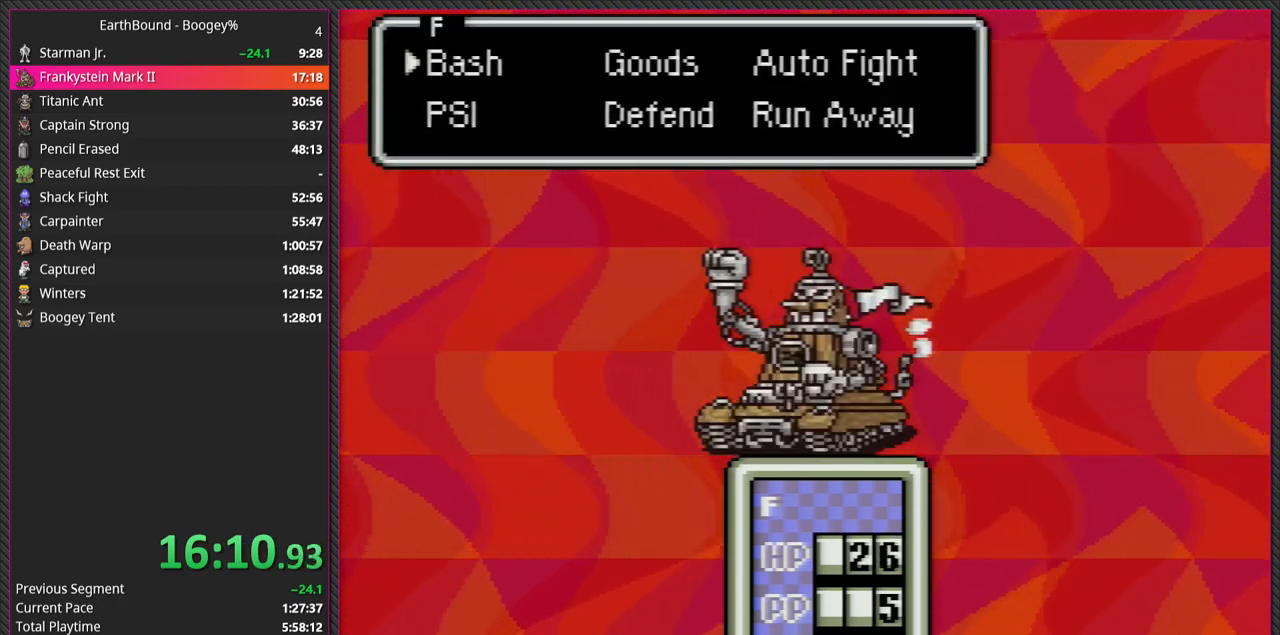
{"buttons": [], "events": []}
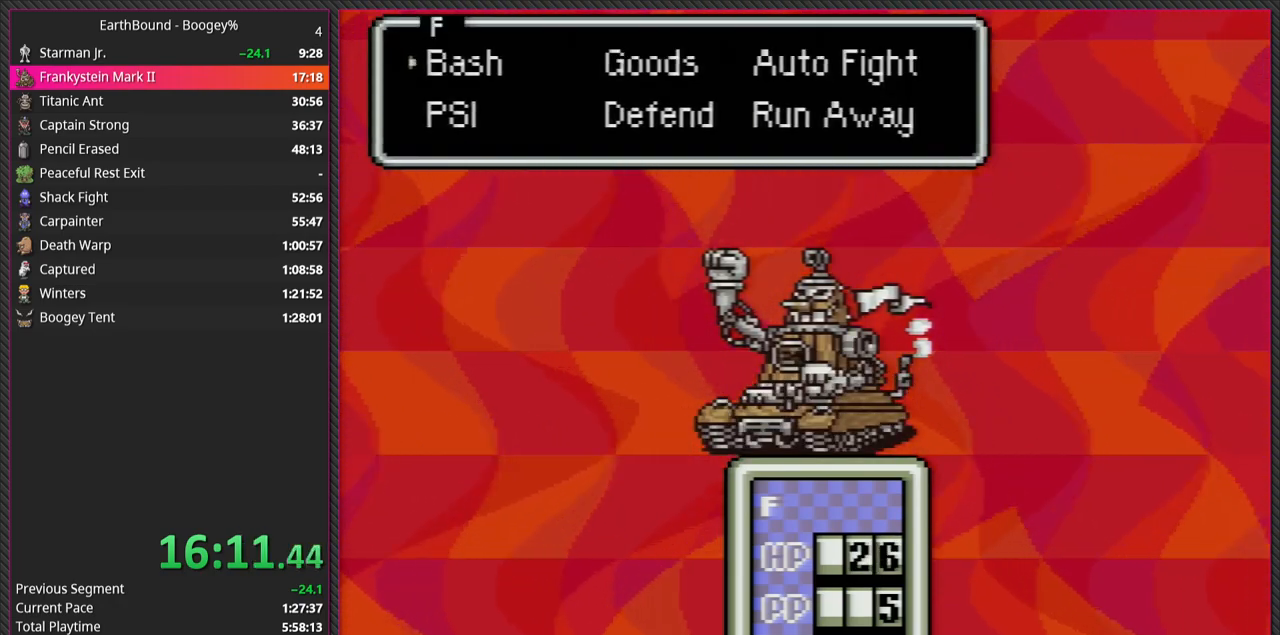
{"buttons": [], "events": [[350, "DPAD_RIGHT", "down"], [500, "DPAD_RIGHT", "up"]]}